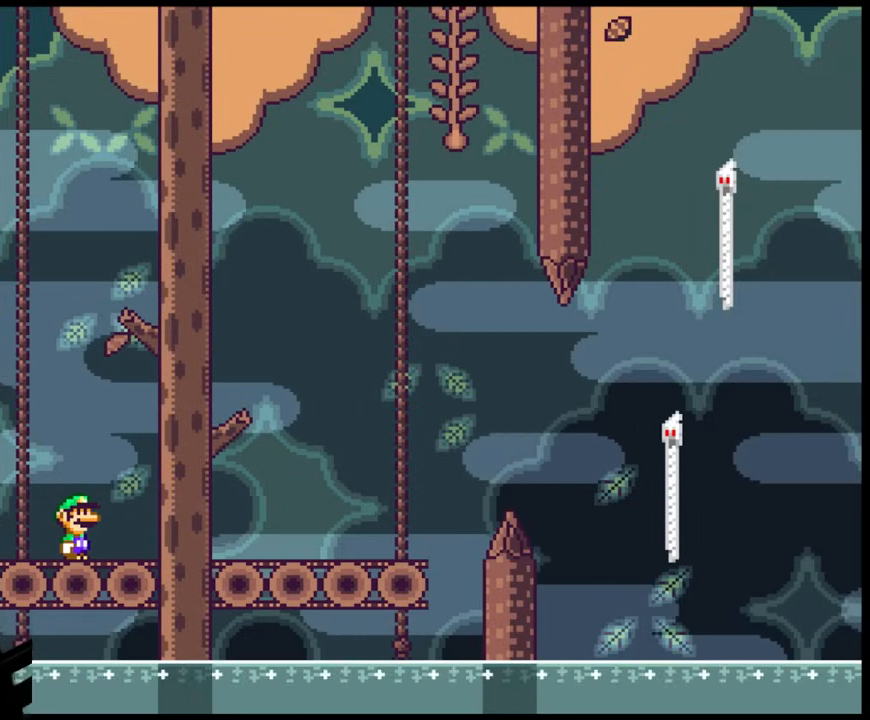
Gameplay with a controller (Nintendo layout); each line is a JSON object with the inputs held at the frame after it. "events" lists button and stick changes between this image and that frame as [ms after this image, input, new state], when the widget could be followed in between. Not read: L3 R3.
{"buttons": ["Y", "DPAD_RIGHT"], "events": [[133, "DPAD_RIGHT", "down"], [317, "Y", "down"]]}
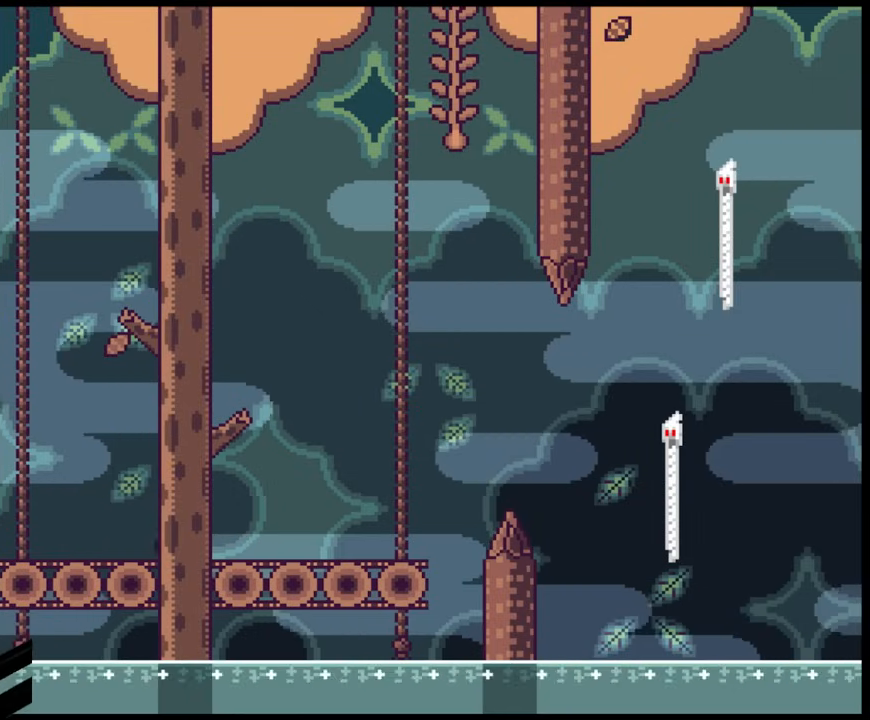
{"buttons": ["B", "Y", "DPAD_RIGHT"], "events": [[500, "B", "down"]]}
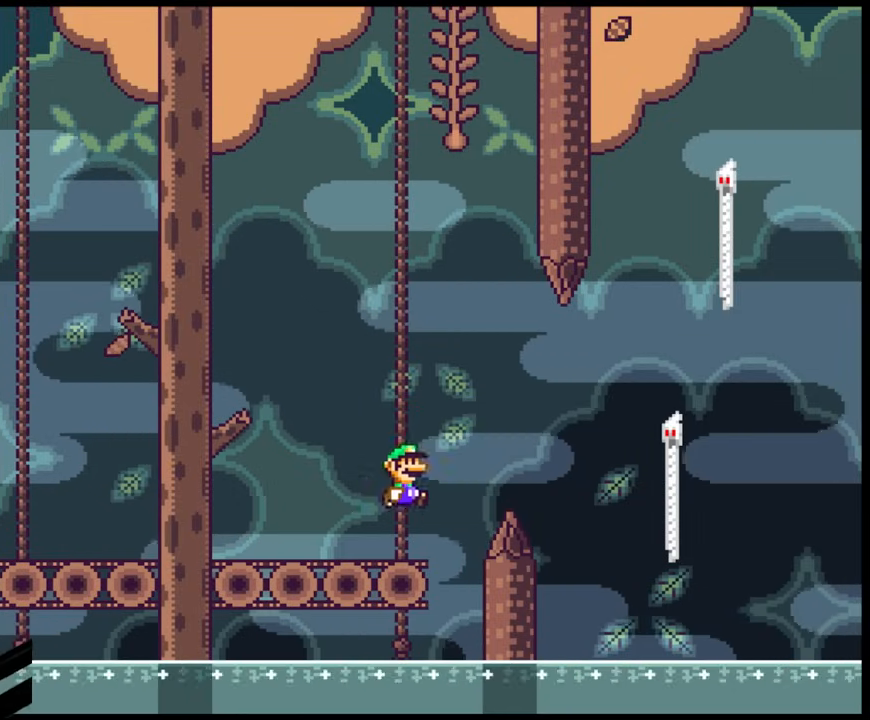
{"buttons": ["Y", "DPAD_RIGHT"], "events": [[67, "B", "up"], [200, "B", "down"], [450, "B", "up"]]}
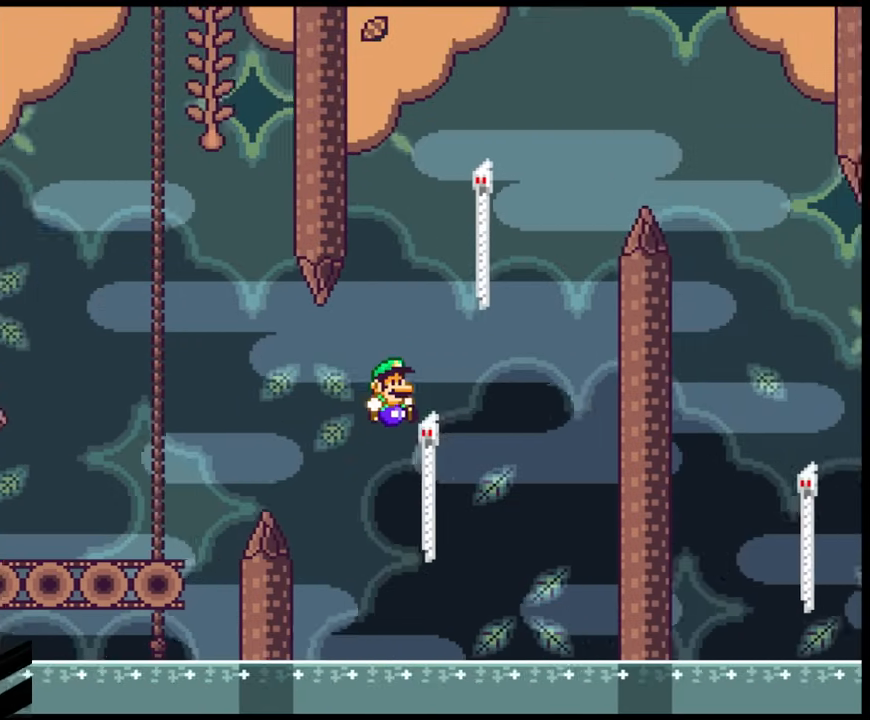
{"buttons": ["B", "Y", "DPAD_RIGHT"], "events": [[33, "DPAD_UP", "down"], [167, "B", "down"], [317, "DPAD_UP", "up"]]}
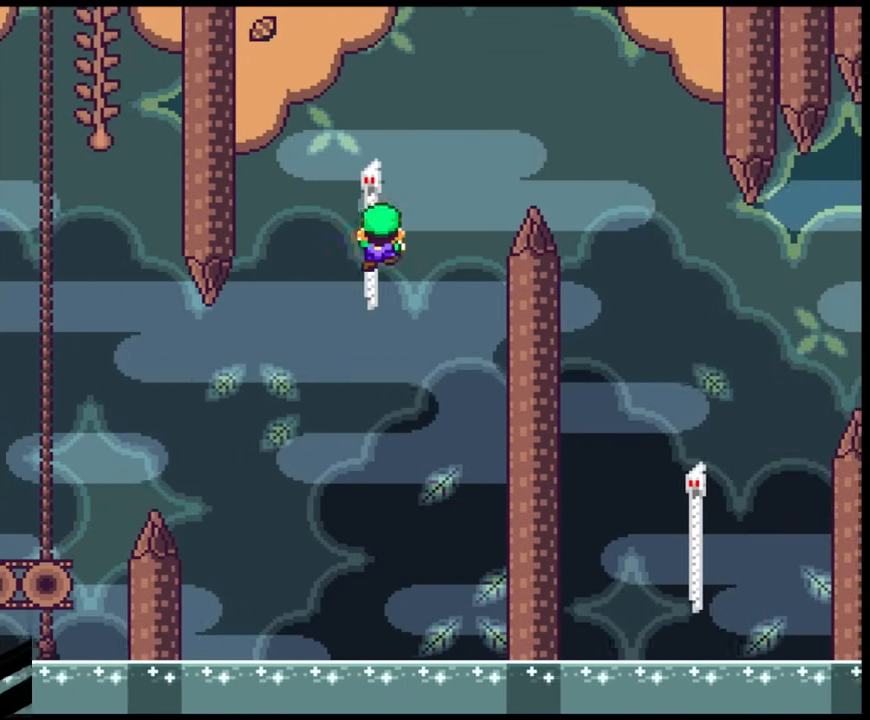
{"buttons": ["B", "Y", "DPAD_RIGHT"], "events": [[33, "DPAD_UP", "down"], [67, "B", "up"], [133, "B", "down"], [400, "DPAD_UP", "up"]]}
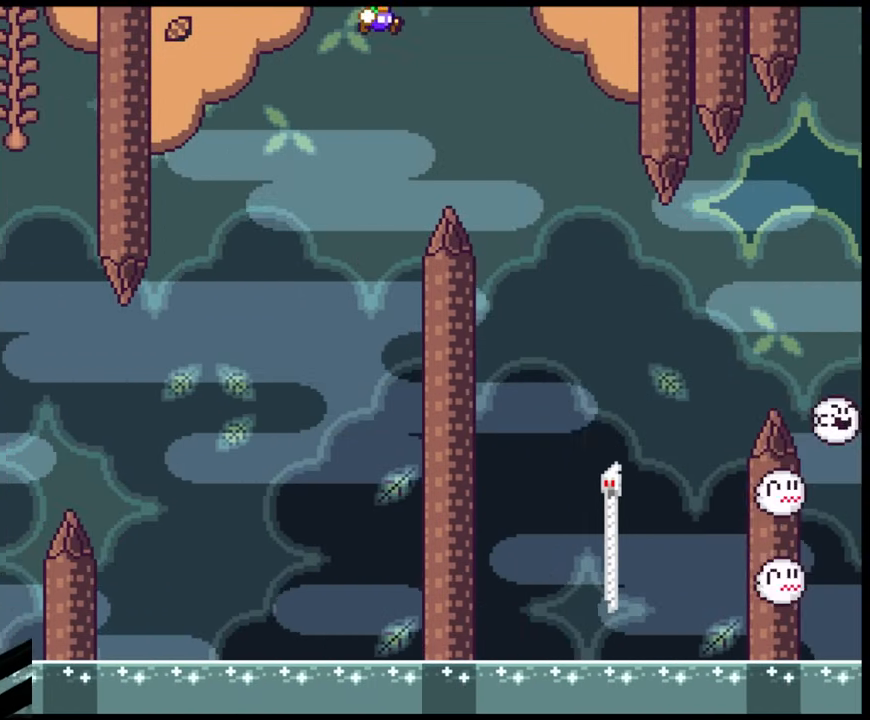
{"buttons": ["Y", "DPAD_LEFT"], "events": [[33, "B", "up"], [417, "DPAD_UP", "down"], [433, "DPAD_LEFT", "down"], [433, "DPAD_RIGHT", "up"], [433, "DPAD_UP", "up"]]}
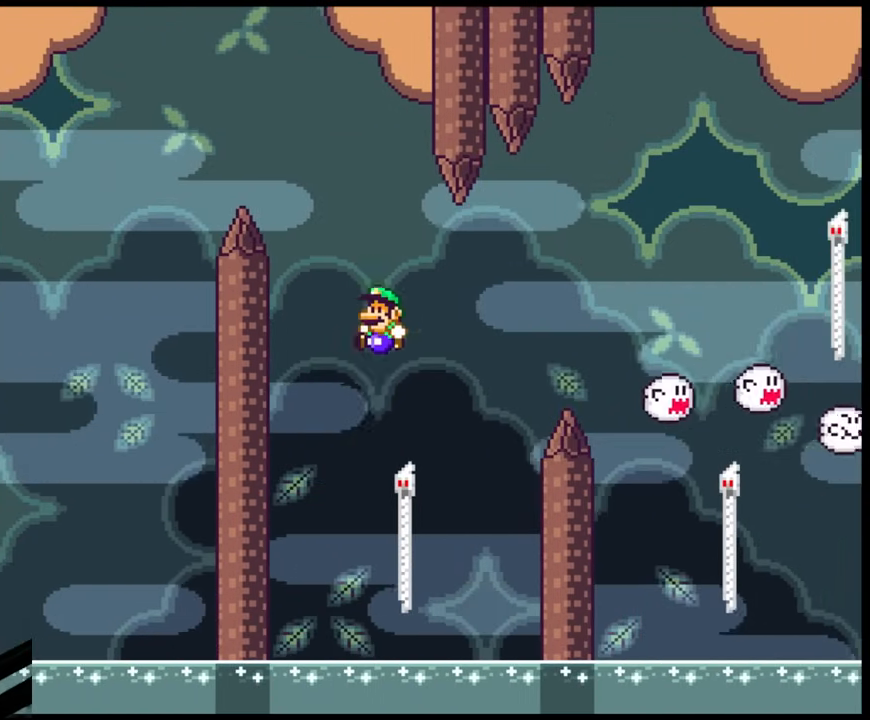
{"buttons": ["B", "Y", "DPAD_RIGHT"], "events": [[67, "DPAD_UP", "down"], [100, "DPAD_LEFT", "up"], [100, "DPAD_RIGHT", "down"], [333, "B", "down"], [450, "DPAD_UP", "up"]]}
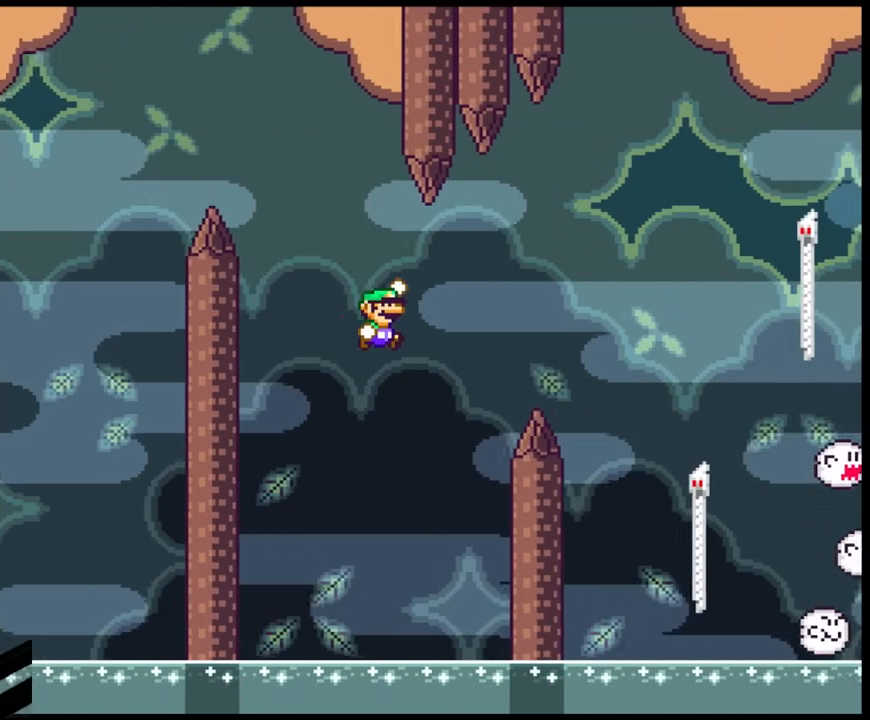
{"buttons": ["B", "Y", "DPAD_RIGHT"], "events": []}
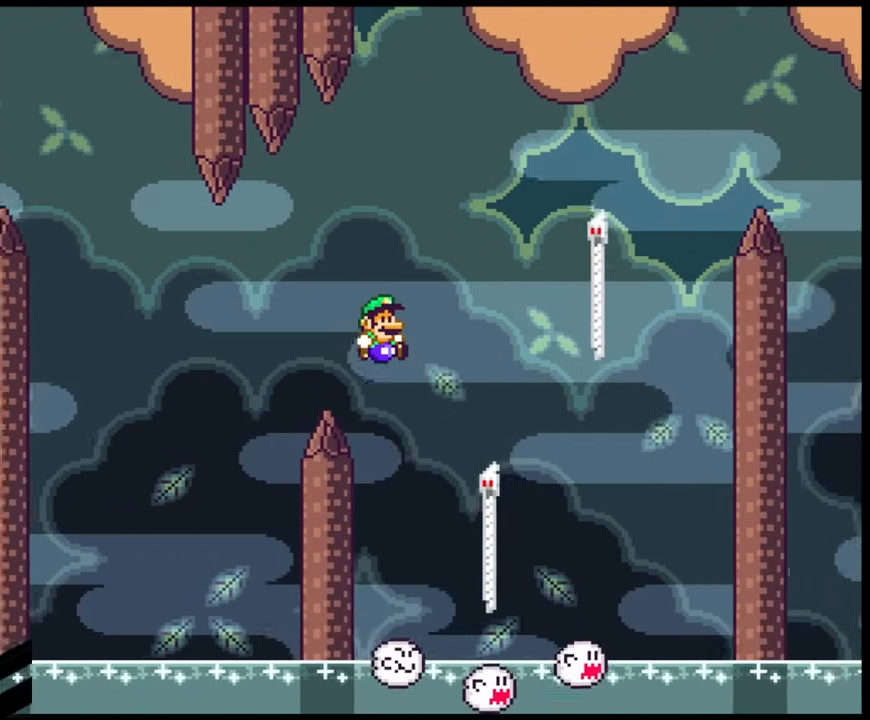
{"buttons": ["B", "Y", "DPAD_UP", "DPAD_RIGHT"], "events": [[100, "B", "up"], [117, "DPAD_UP", "down"], [317, "B", "down"]]}
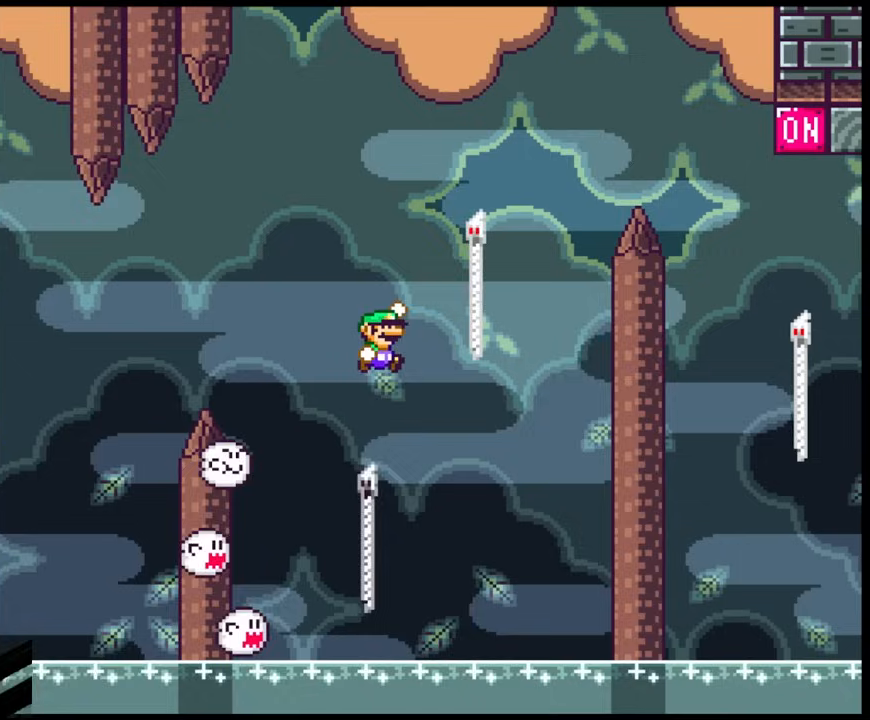
{"buttons": ["B", "Y", "DPAD_UP", "DPAD_RIGHT"], "events": [[100, "DPAD_UP", "up"], [117, "DPAD_UP", "down"], [250, "B", "up"], [350, "B", "down"]]}
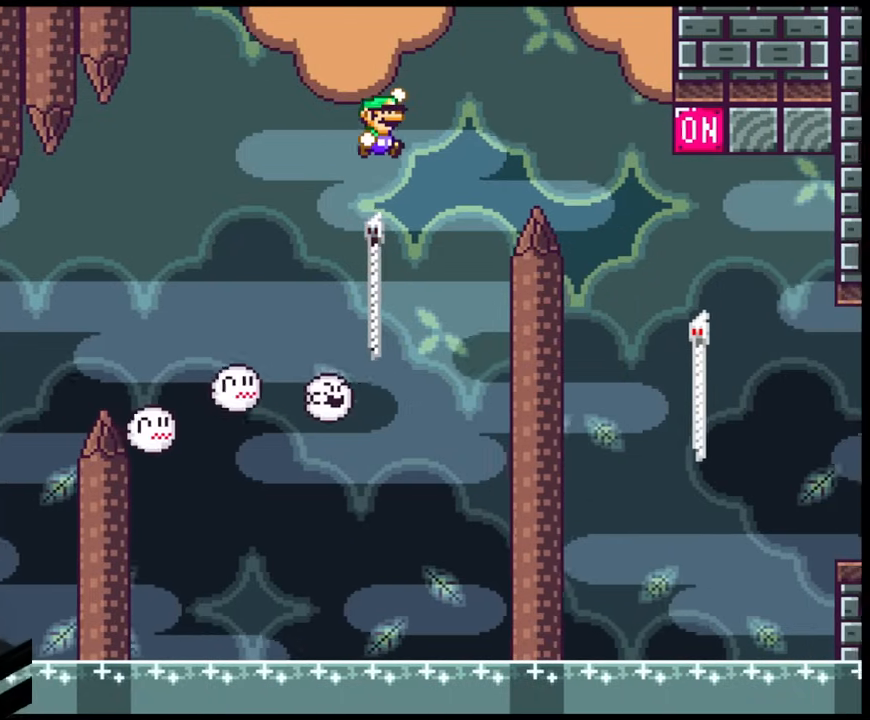
{"buttons": ["Y", "DPAD_RIGHT"], "events": [[50, "DPAD_UP", "up"], [400, "B", "up"]]}
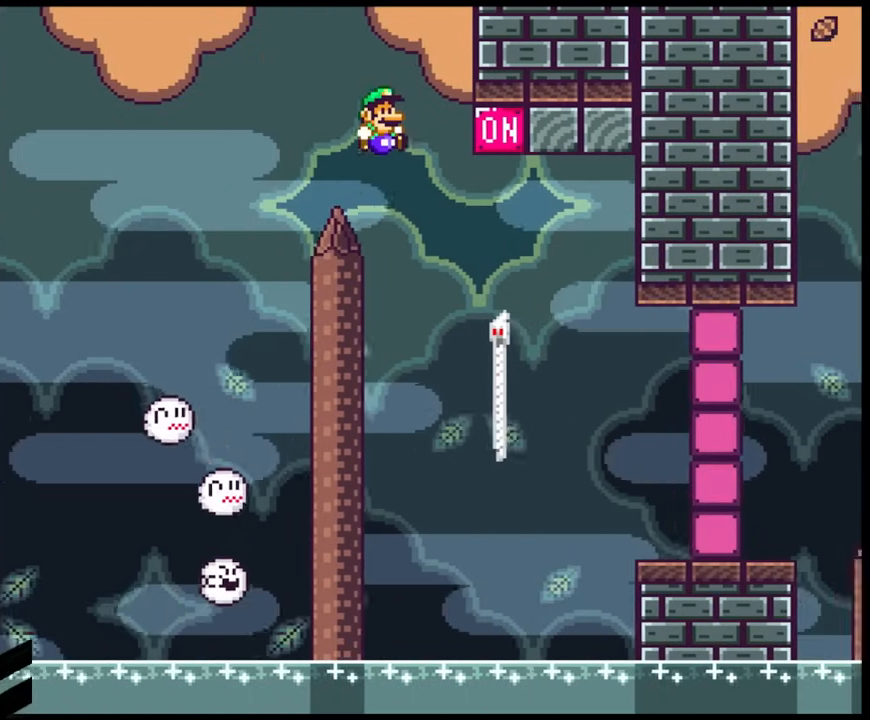
{"buttons": ["B", "Y", "DPAD_UP"], "events": [[117, "DPAD_UP", "down"], [200, "DPAD_RIGHT", "up"], [333, "DPAD_LEFT", "down"], [350, "B", "down"], [350, "DPAD_LEFT", "up"], [400, "DPAD_RIGHT", "down"], [483, "DPAD_RIGHT", "up"]]}
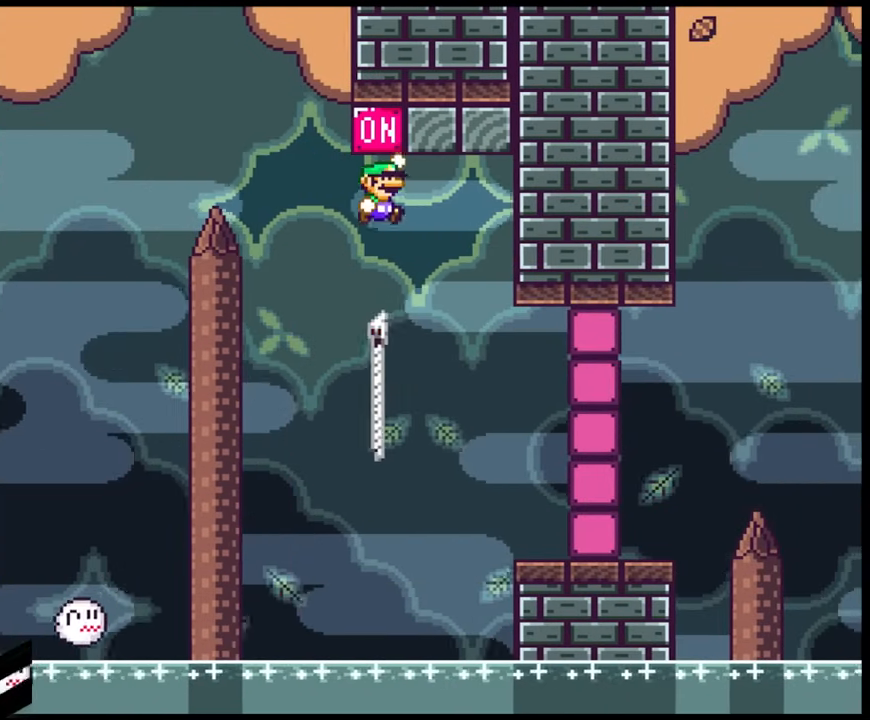
{"buttons": ["Y", "DPAD_RIGHT"], "events": [[33, "DPAD_UP", "up"], [183, "DPAD_RIGHT", "down"], [400, "B", "up"]]}
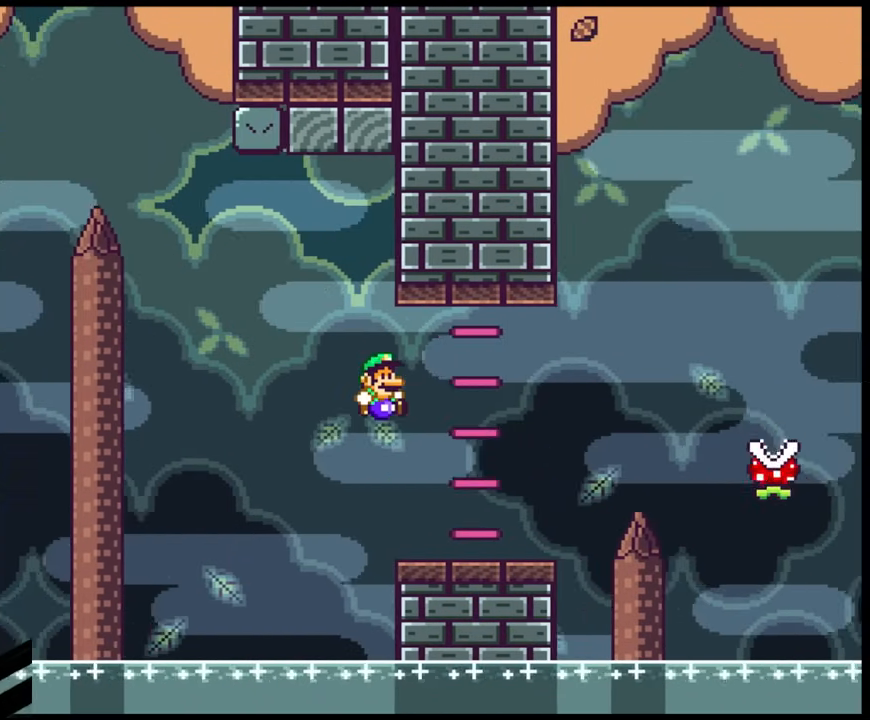
{"buttons": ["A", "X", "DPAD_RIGHT"], "events": [[233, "Y", "up"], [300, "X", "down"], [333, "A", "down"]]}
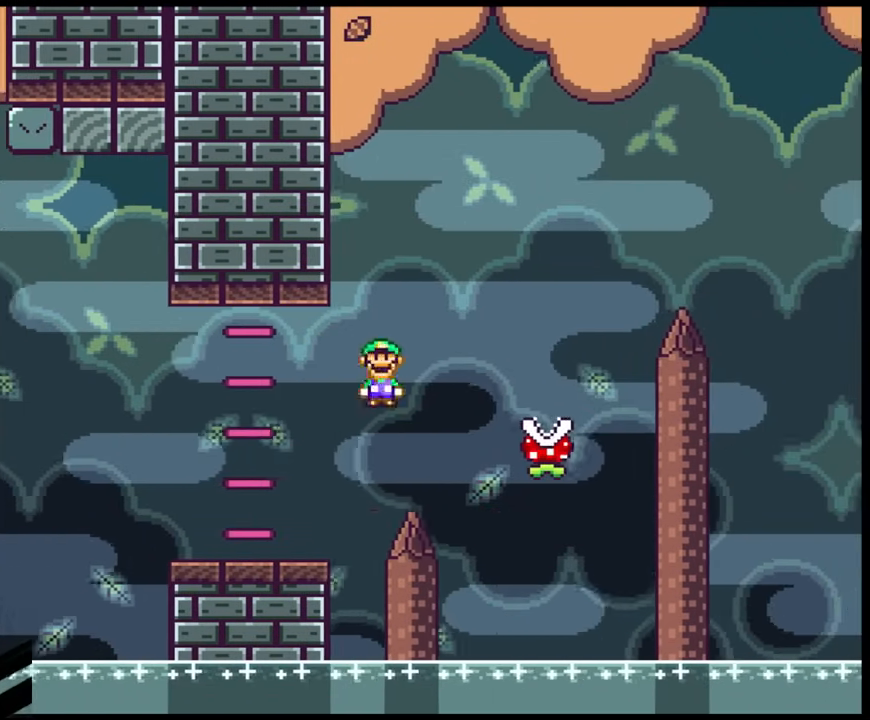
{"buttons": ["A", "X", "DPAD_RIGHT"], "events": [[67, "A", "up"], [250, "A", "down"]]}
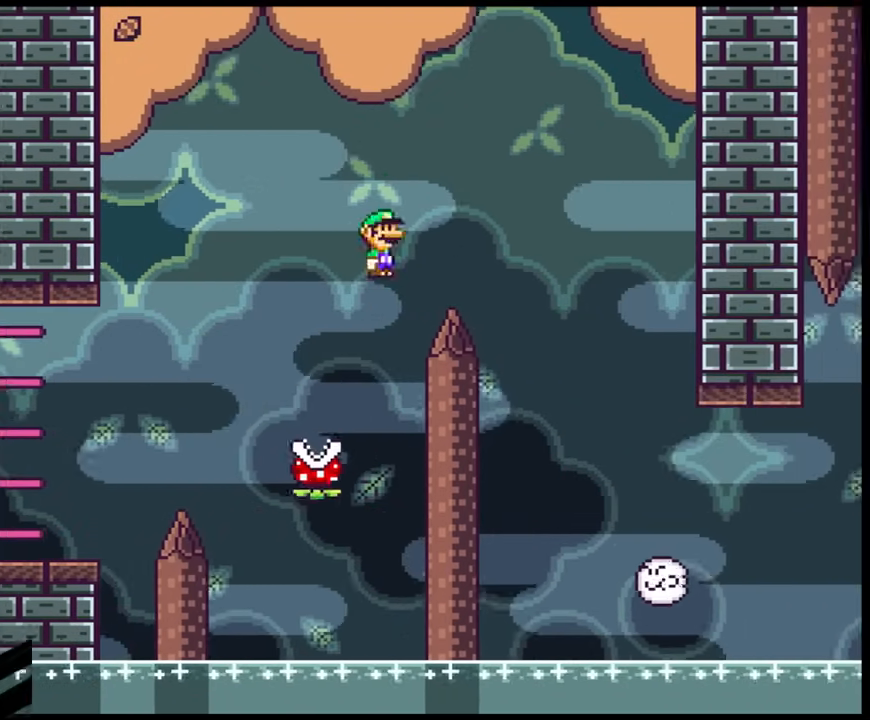
{"buttons": ["X", "DPAD_RIGHT"], "events": [[67, "A", "up"]]}
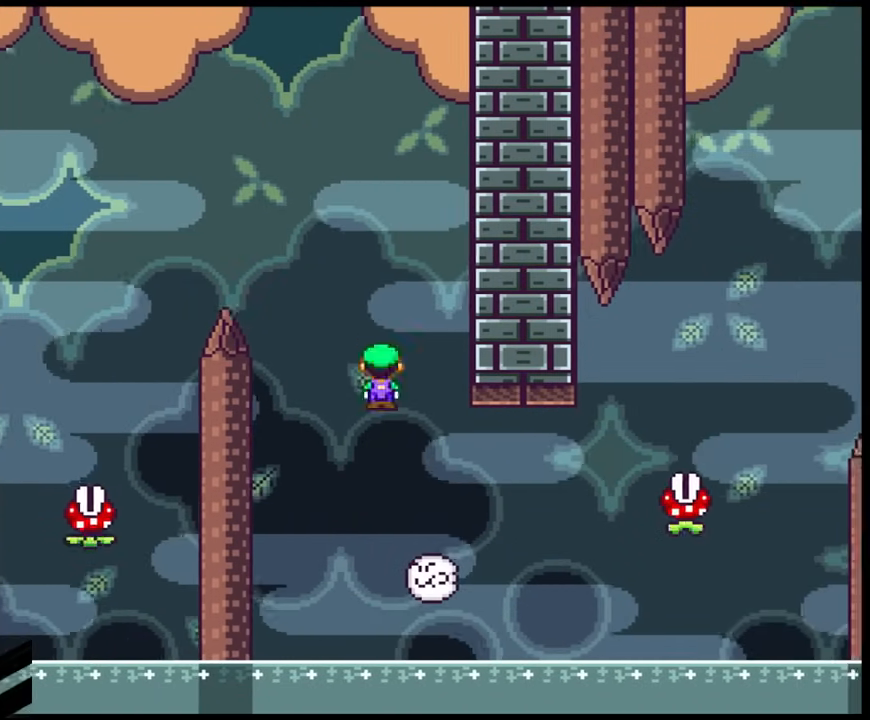
{"buttons": ["A", "X"], "events": [[67, "DPAD_DOWN", "down"], [67, "DPAD_LEFT", "down"], [67, "DPAD_RIGHT", "up"], [100, "A", "down"], [100, "DPAD_DOWN", "up"], [217, "DPAD_LEFT", "up"]]}
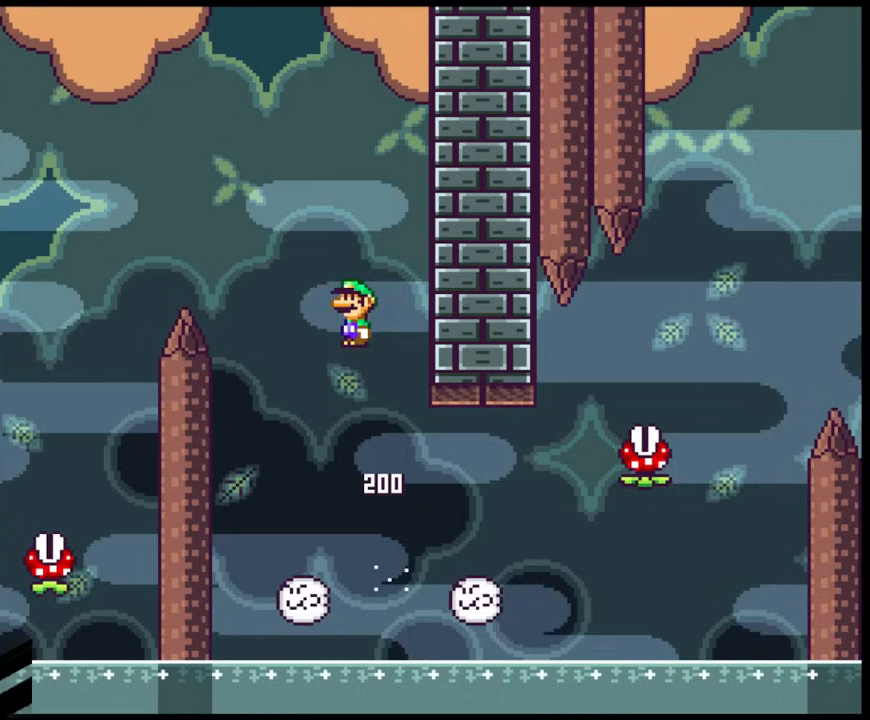
{"buttons": ["X"], "events": [[267, "DPAD_LEFT", "down"], [450, "A", "up"], [450, "DPAD_LEFT", "up"]]}
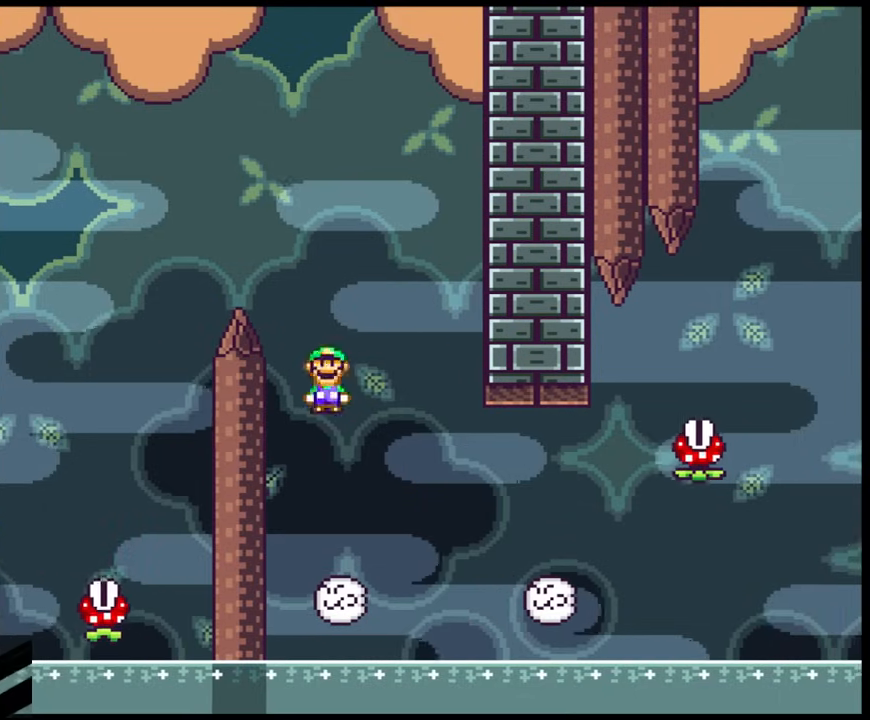
{"buttons": ["A", "X", "DPAD_RIGHT"], "events": [[33, "DPAD_RIGHT", "down"], [367, "A", "down"]]}
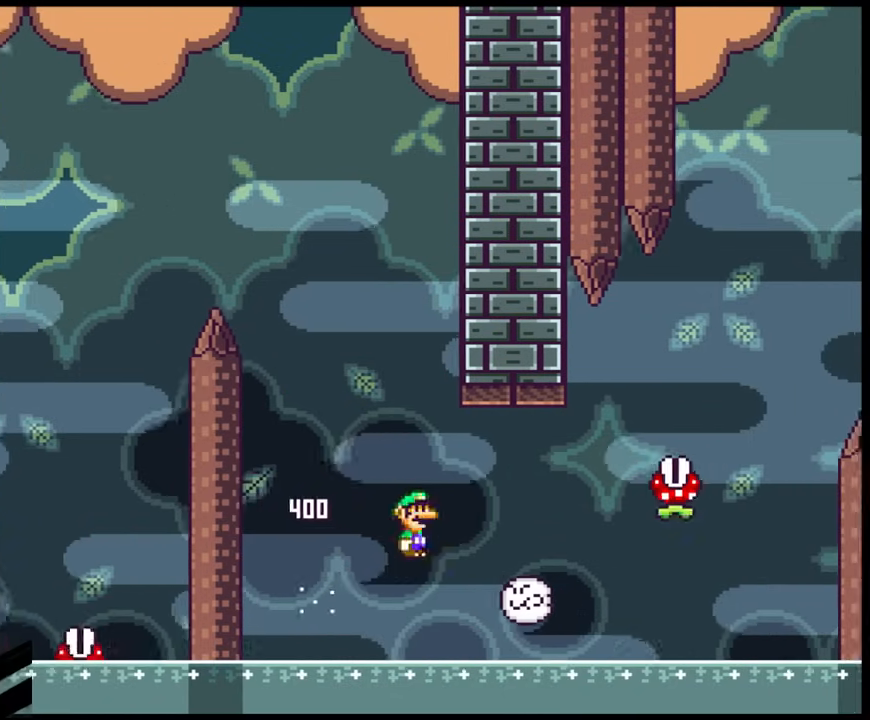
{"buttons": ["A", "X", "DPAD_RIGHT"], "events": [[283, "A", "up"], [400, "A", "down"]]}
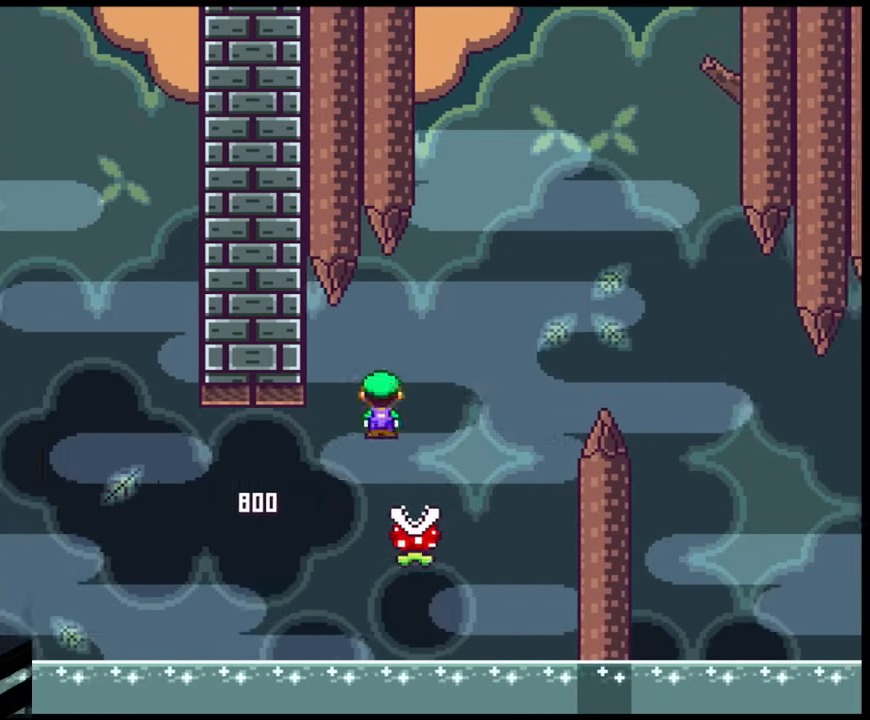
{"buttons": ["A", "X", "DPAD_RIGHT"], "events": [[67, "DPAD_DOWN", "down"], [67, "DPAD_LEFT", "down"], [67, "DPAD_RIGHT", "up"], [100, "DPAD_DOWN", "up"], [183, "DPAD_DOWN", "down"], [200, "DPAD_DOWN", "up"], [200, "DPAD_LEFT", "up"], [200, "DPAD_RIGHT", "down"]]}
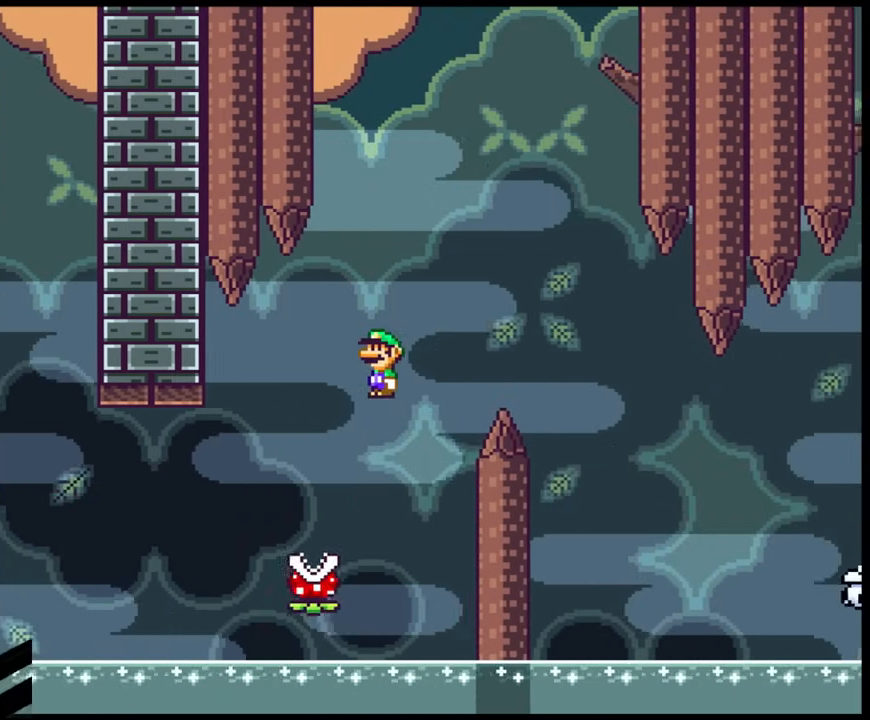
{"buttons": ["X", "DPAD_RIGHT"], "events": [[150, "A", "up"], [200, "A", "down"], [350, "A", "up"]]}
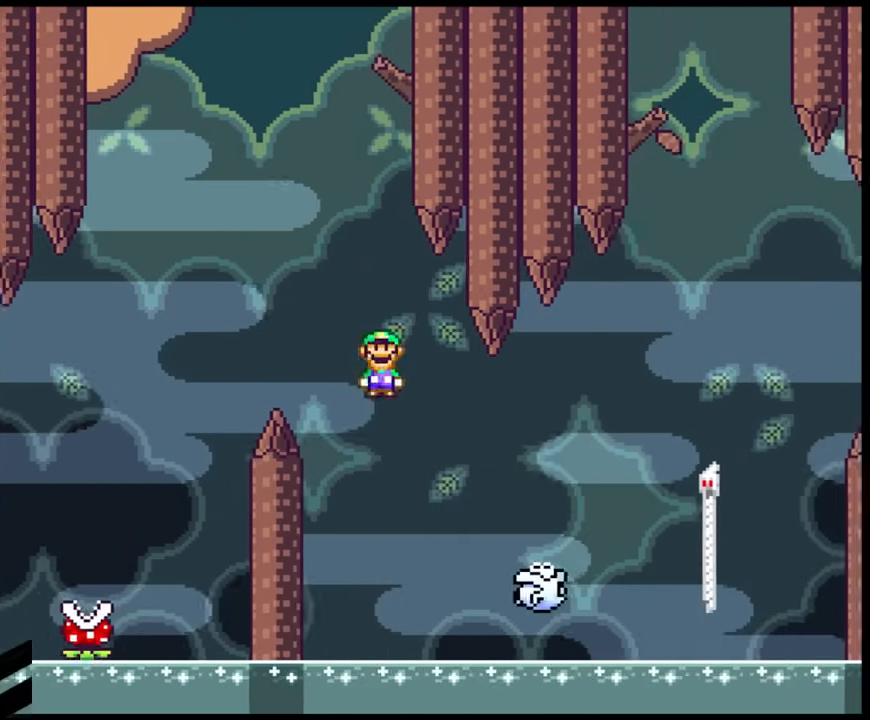
{"buttons": ["DPAD_RIGHT"], "events": [[150, "A", "down"], [383, "A", "up"], [433, "X", "up"]]}
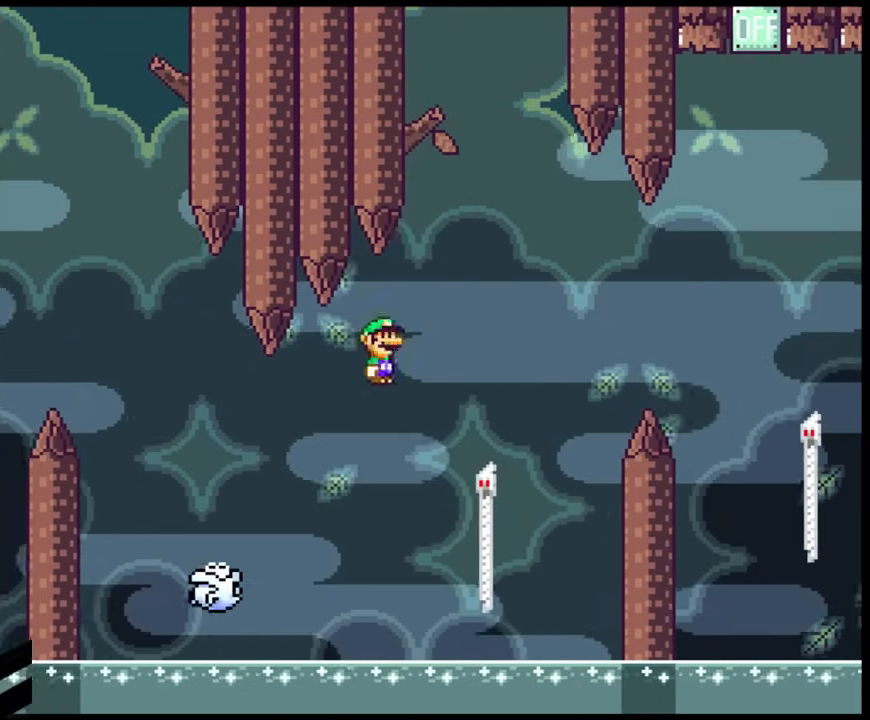
{"buttons": ["B", "Y", "DPAD_UP", "DPAD_RIGHT"], "events": [[33, "X", "down"], [117, "X", "up"], [133, "DPAD_RIGHT", "up"], [133, "Y", "down"], [150, "DPAD_LEFT", "down"], [217, "DPAD_UP", "down"], [250, "DPAD_LEFT", "up"], [267, "DPAD_RIGHT", "down"], [417, "B", "down"]]}
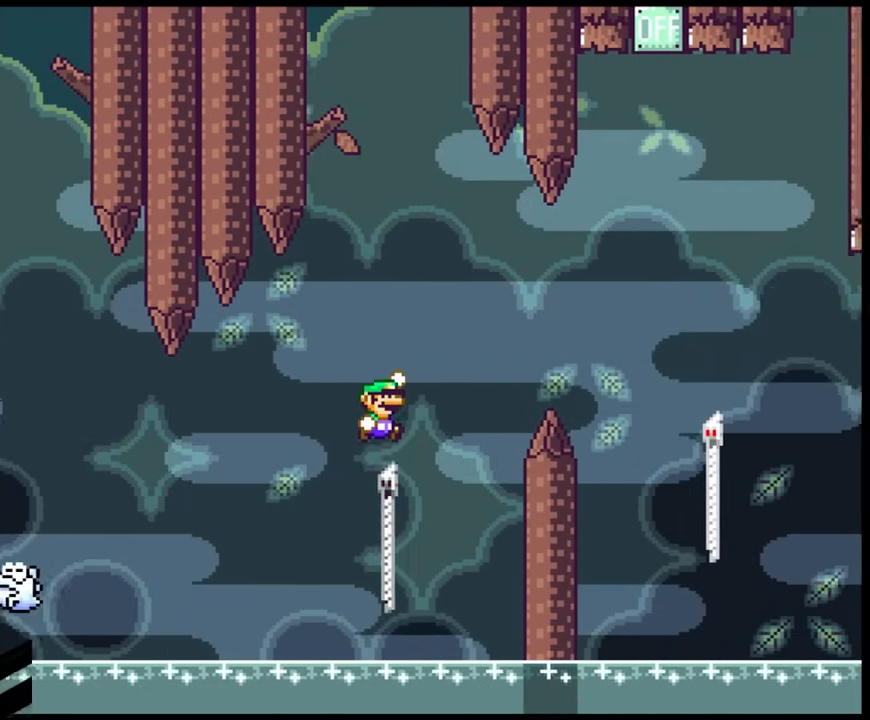
{"buttons": ["B", "Y", "DPAD_RIGHT"], "events": [[33, "DPAD_UP", "up"]]}